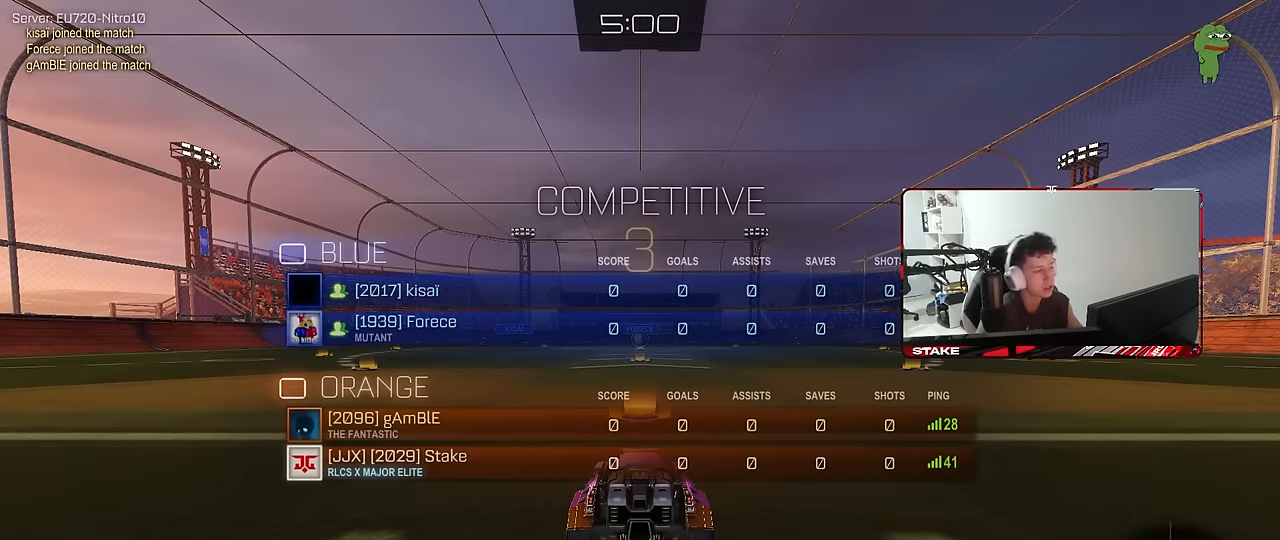
Gameplay with keyboard and mouse; each line is a JSON object with the keys and mouse buttons held at the frame after it. "events" lists presses ("down") and releases ("up") of "1", "2", "3", "4", "5", "a", "alt", "c", "caps_lock", "ctrl", "d", "e", "f", "g", "q", "r", "s", "shift", "space", "t", "tab", "v", "w", "x", "z", "mouse_left", "mouse_wheel" and "mouse_right" between this image and that frame as [ms after this image, input, new state], when the widget could be followed in between. "mouse_left", "mouse_wheel", "mouse_right" = the "left", "wheel", "right" buttons of the "mouse" list. No other keys are recorded. "wheel" means that the mouse wheel is clicked or scrolled. "mouse_move" is the direction in which the mouse moves at that frame (one of eight, or "still"), when it could be read.
{"keys": [], "mouse": [], "mouse_move": "still", "events": [[483, "tab", "up"]]}
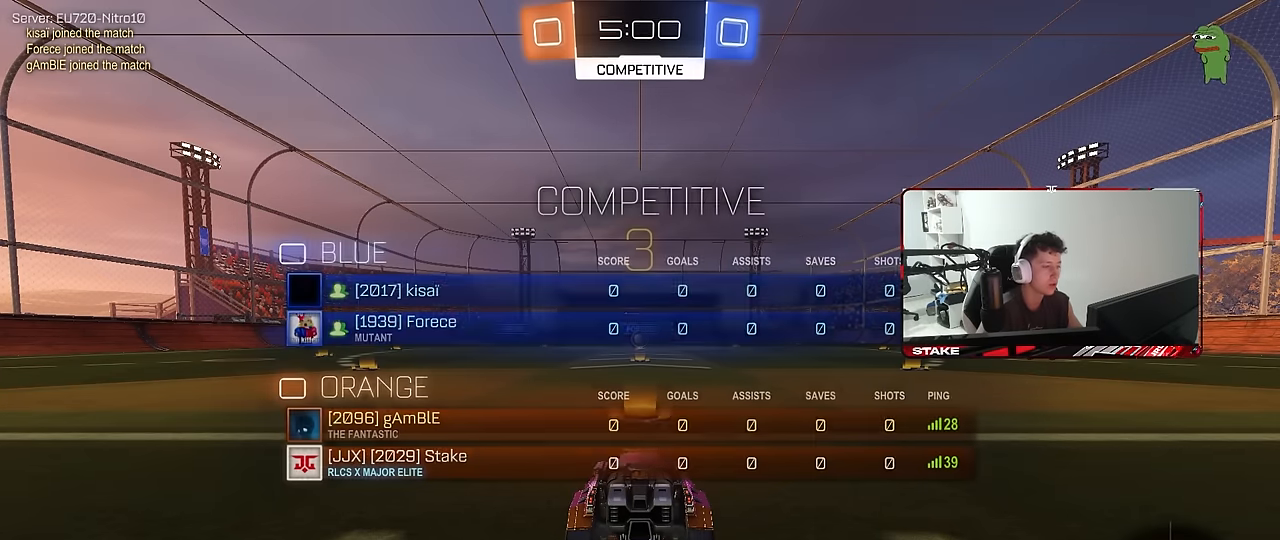
{"keys": [], "mouse": [], "mouse_move": "still", "events": []}
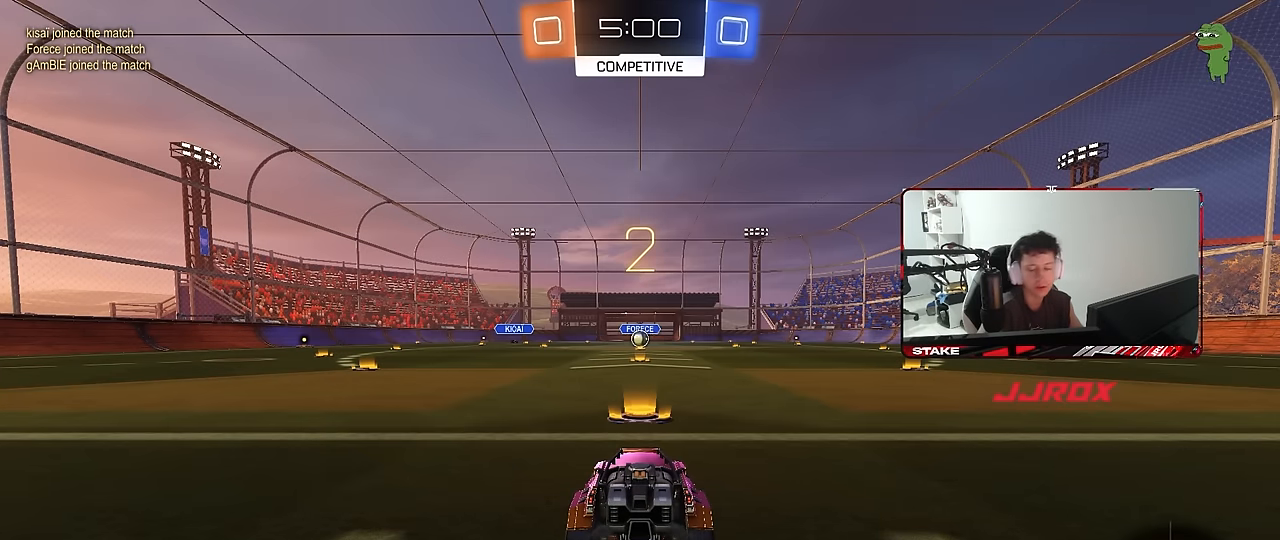
{"keys": [], "mouse": [], "mouse_move": "still", "events": []}
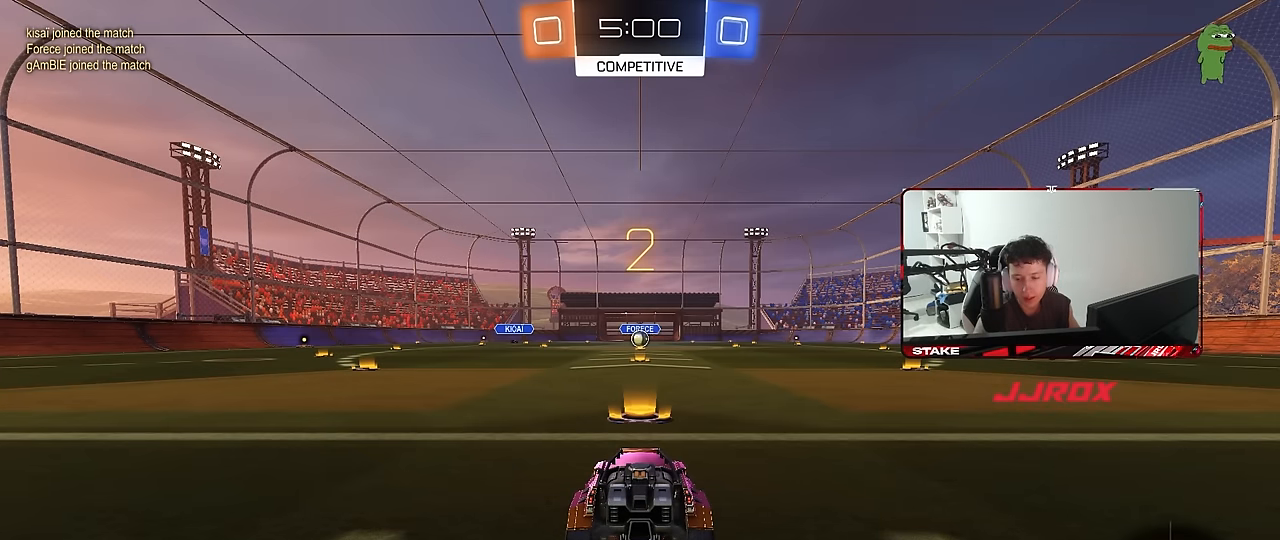
{"keys": ["tab"], "mouse": [], "mouse_move": "up", "events": [[433, "tab", "down"]]}
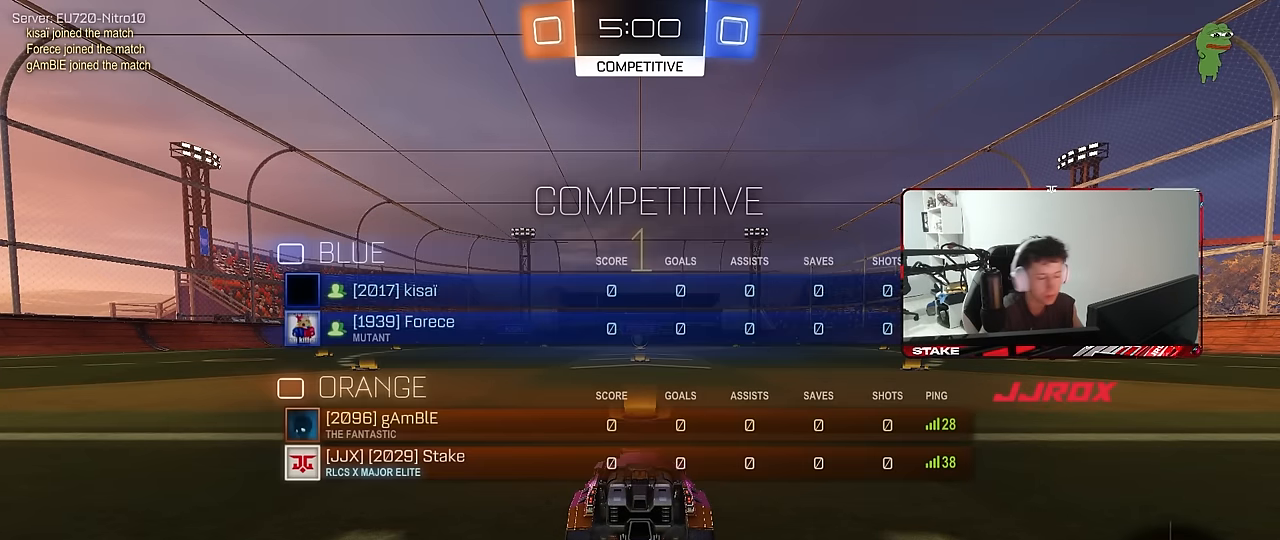
{"keys": ["tab", "w"], "mouse": ["left"], "mouse_move": "left", "events": [[216, "w", "down"], [366, "mouse_left", "down"]]}
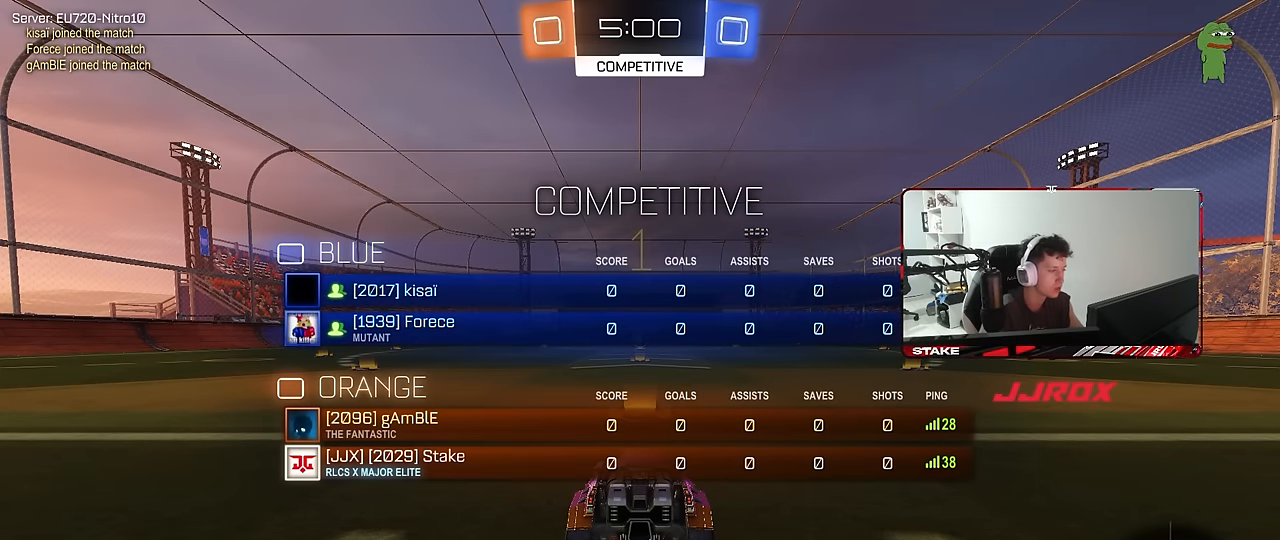
{"keys": ["w"], "mouse": ["left"], "mouse_move": "right", "events": [[283, "tab", "up"]]}
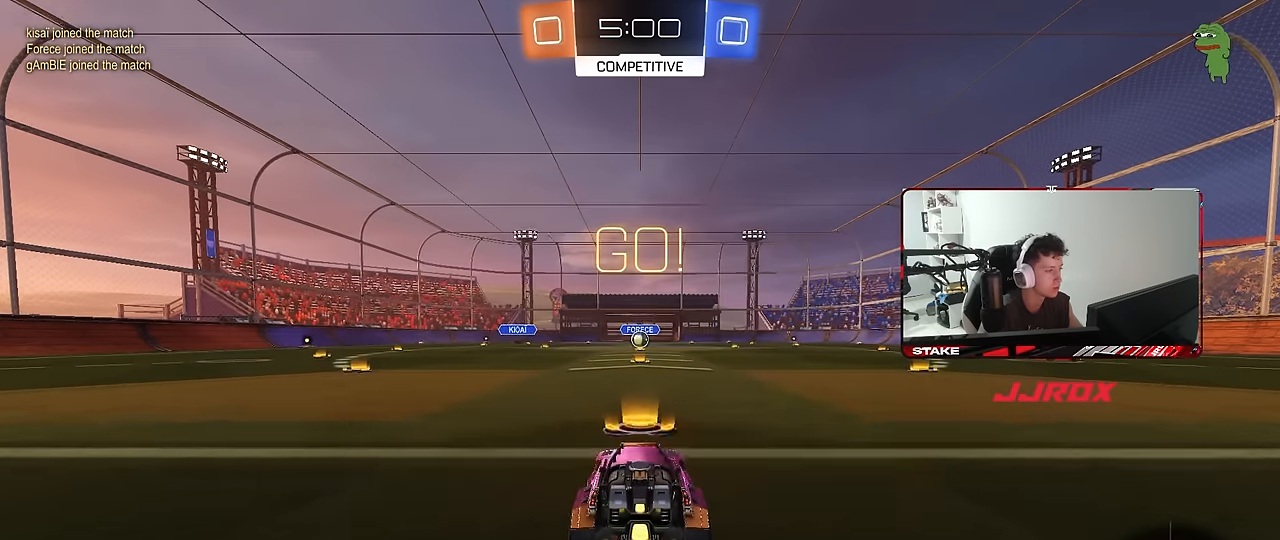
{"keys": ["a", "s", "shift"], "mouse": ["left"], "mouse_move": "still", "events": [[150, "d", "down"], [200, "mouse_right", "down"], [250, "d", "up"], [300, "a", "down"], [300, "mouse_right", "up"], [300, "shift", "down"], [350, "mouse_right", "down"], [400, "s", "down"], [400, "w", "up"], [483, "mouse_right", "up"]]}
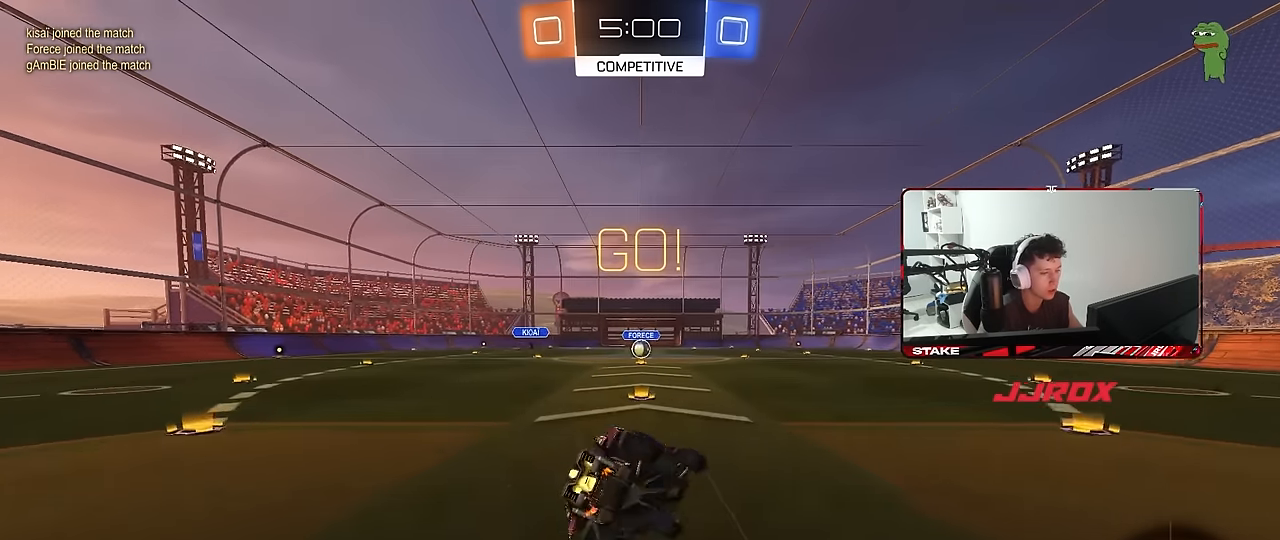
{"keys": ["a", "s", "shift"], "mouse": ["left"], "mouse_move": "still", "events": [[316, "s", "up"], [416, "s", "down"]]}
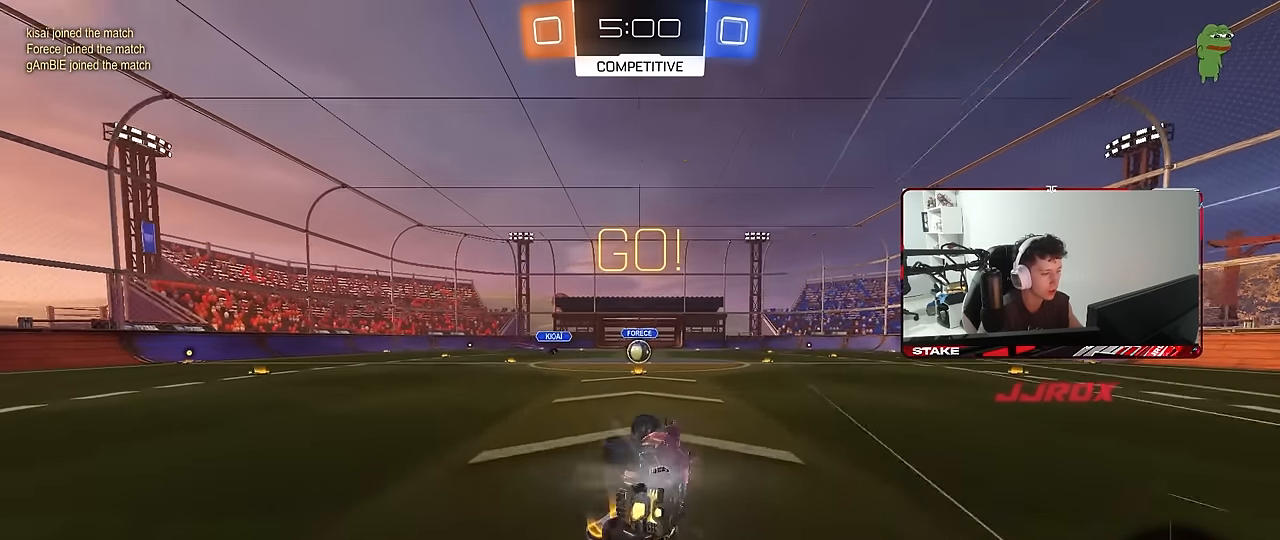
{"keys": [], "mouse": [], "mouse_move": "still", "events": [[100, "shift", "up"], [183, "a", "up"], [183, "mouse_left", "up"], [183, "s", "up"], [383, "a", "down"], [383, "w", "down"], [416, "a", "up"], [466, "w", "up"]]}
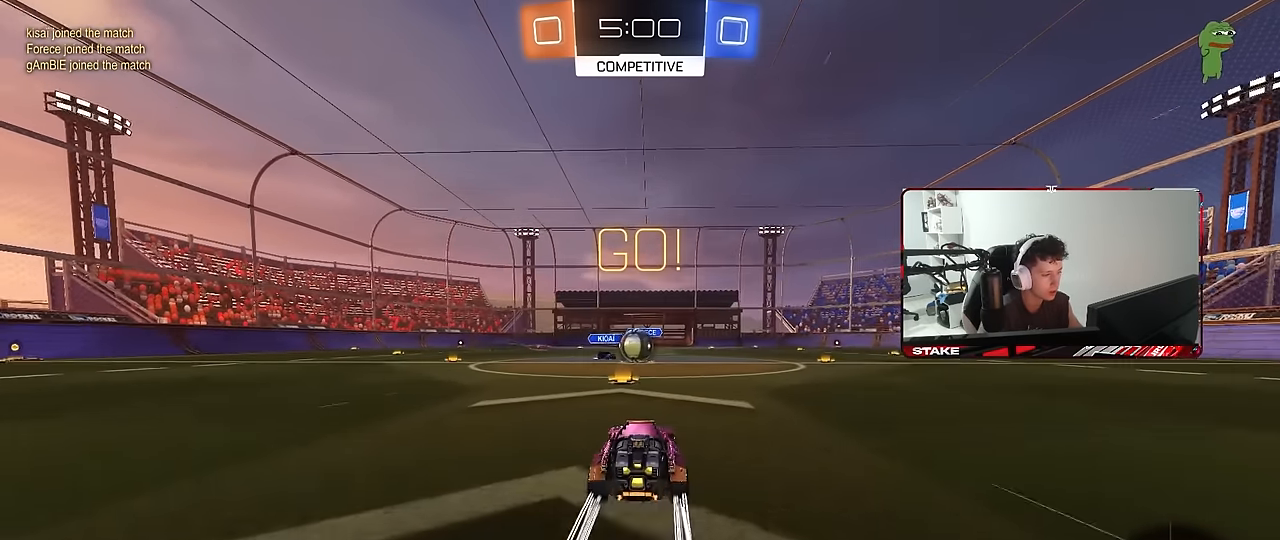
{"keys": [], "mouse": [], "mouse_move": "still", "events": [[16, "mouse_right", "down"], [66, "s", "down"], [116, "d", "down"], [150, "d", "up"], [150, "mouse_left", "down"], [150, "mouse_right", "up"], [200, "s", "up"], [483, "mouse_left", "up"]]}
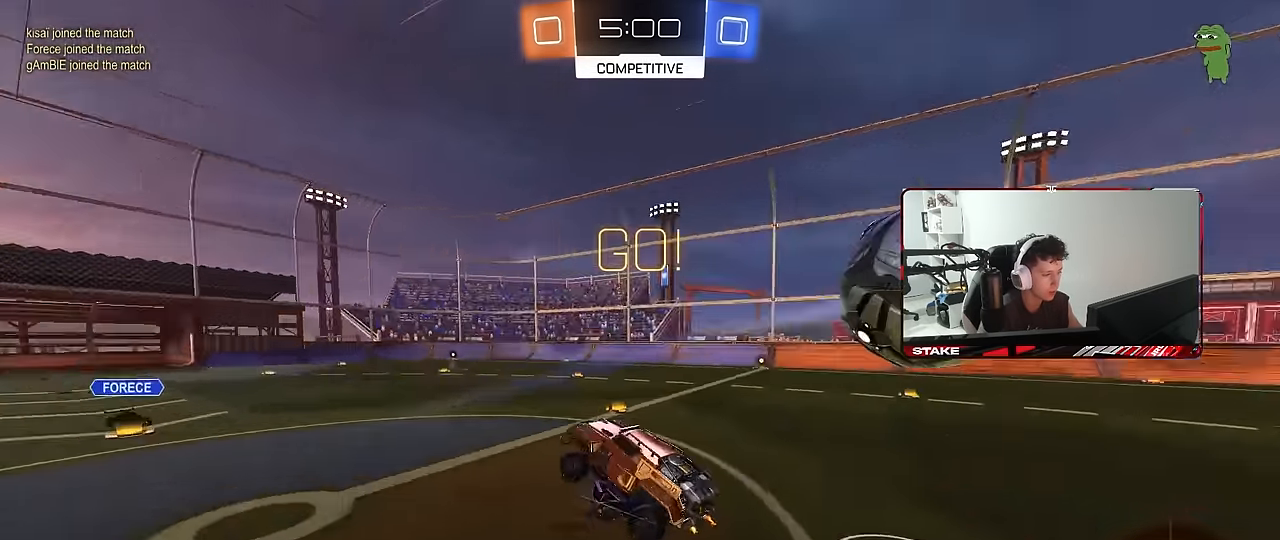
{"keys": ["a", "shift"], "mouse": [], "mouse_move": "still", "events": [[33, "a", "down"], [33, "s", "down"], [33, "shift", "down"], [134, "mouse_right", "down"], [317, "mouse_right", "up"], [450, "s", "up"]]}
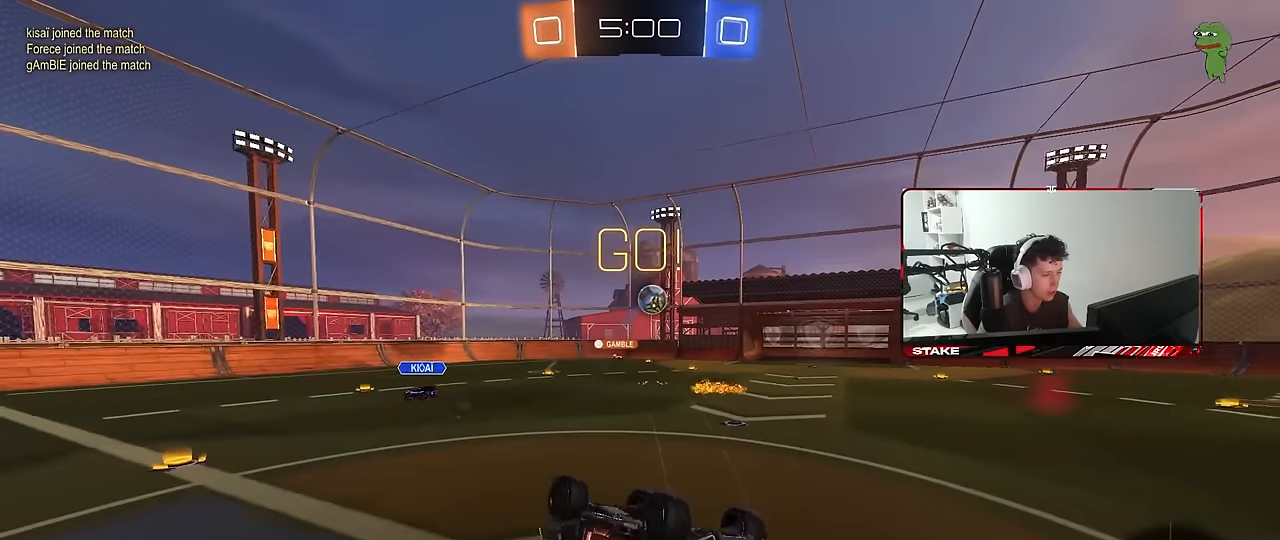
{"keys": [], "mouse": [], "mouse_move": "still", "events": [[50, "w", "down"], [234, "shift", "up"], [284, "a", "up"], [284, "w", "up"]]}
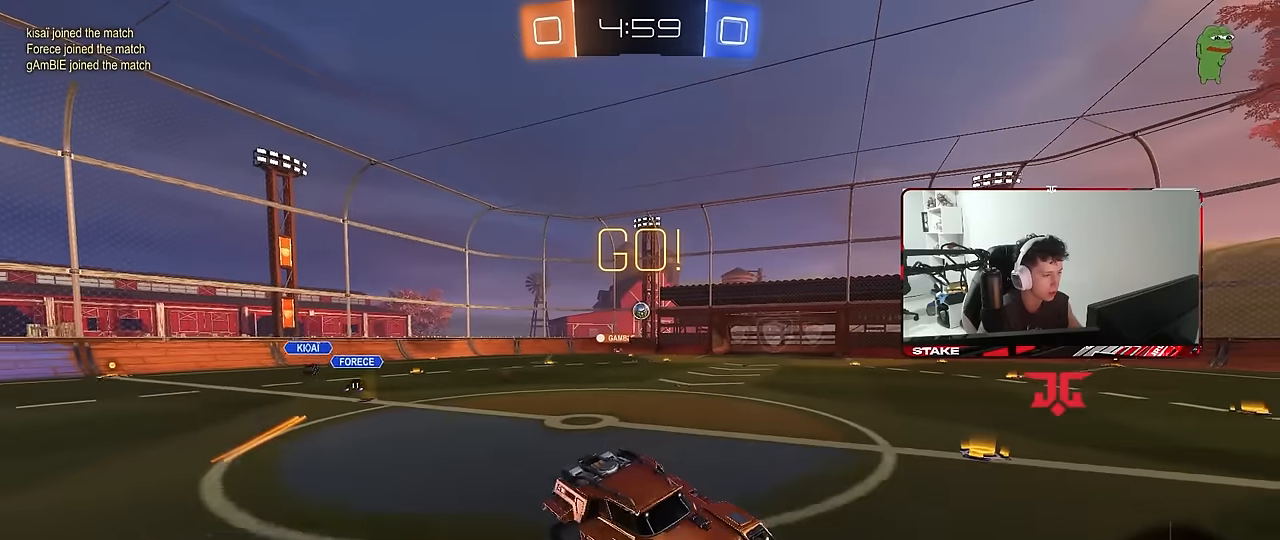
{"keys": ["w"], "mouse": [], "mouse_move": "still", "events": [[350, "w", "down"]]}
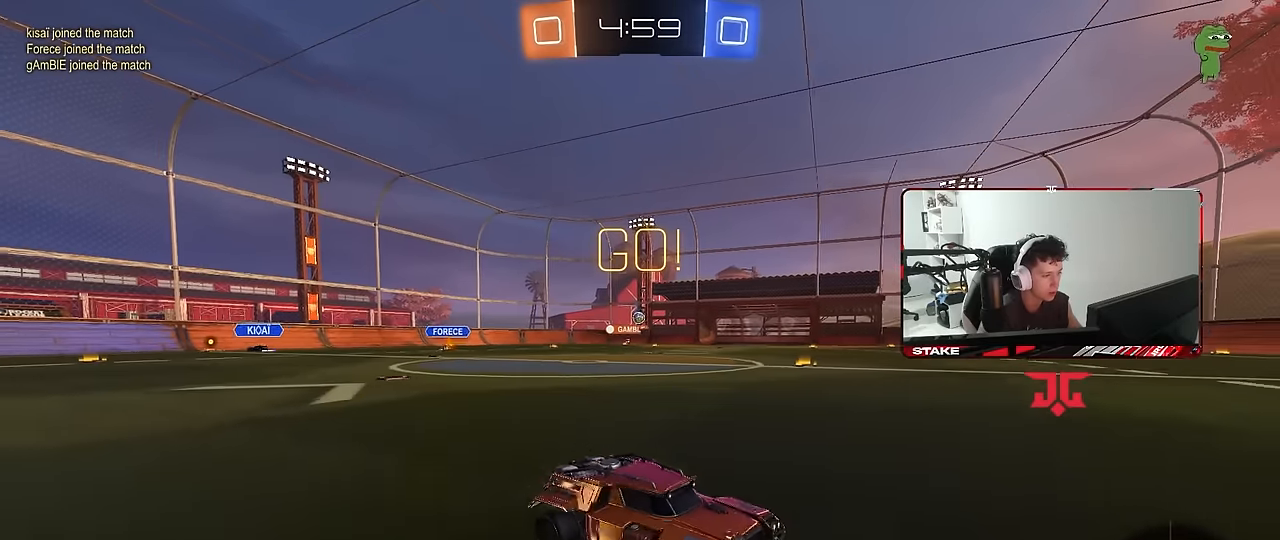
{"keys": ["space", "w"], "mouse": [], "mouse_move": "still", "events": [[34, "mouse_left", "down"], [84, "a", "down"], [317, "a", "up"], [417, "space", "down"], [500, "mouse_left", "up"]]}
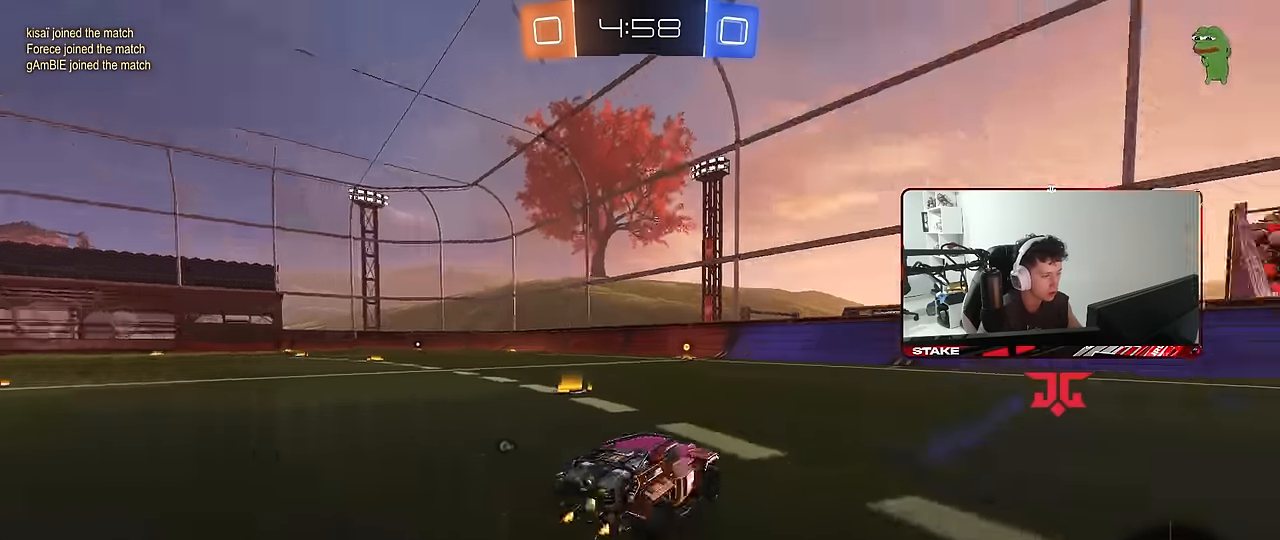
{"keys": ["a", "space", "w"], "mouse": ["left", "right"], "mouse_move": "still", "events": [[50, "a", "down"], [50, "space", "up"], [184, "mouse_left", "down"], [434, "mouse_right", "down"], [434, "space", "down"]]}
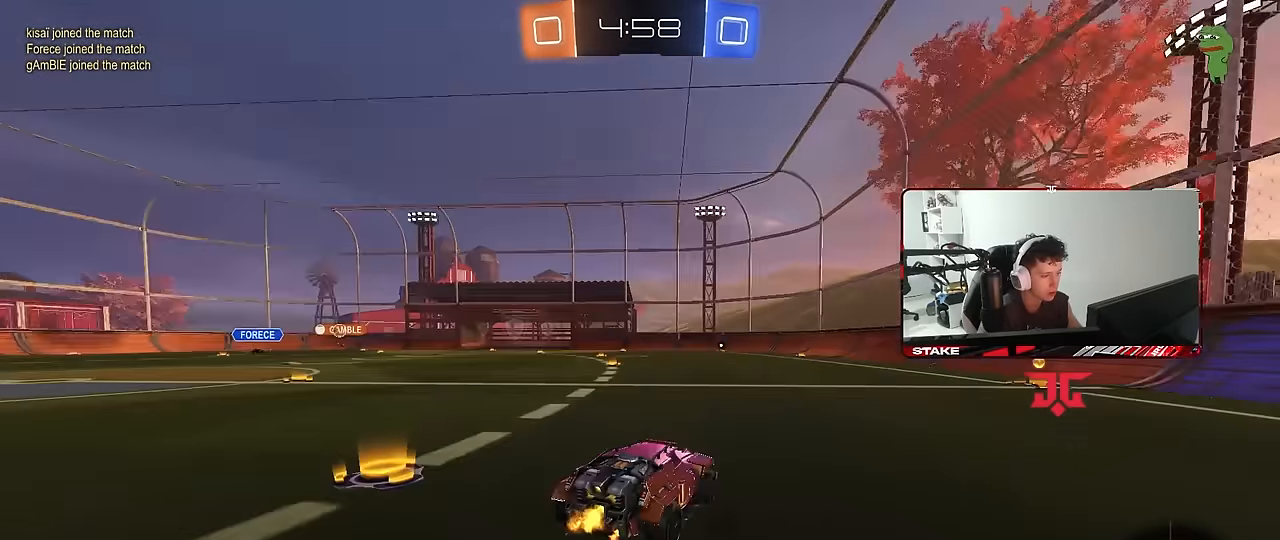
{"keys": ["d", "shift"], "mouse": [], "mouse_move": "still", "events": [[17, "a", "up"], [17, "d", "down"], [17, "mouse_right", "up"], [17, "shift", "down"], [67, "space", "up"], [117, "mouse_right", "down"], [150, "mouse_left", "up"], [150, "s", "down"], [150, "w", "up"], [250, "mouse_right", "up"], [484, "s", "up"]]}
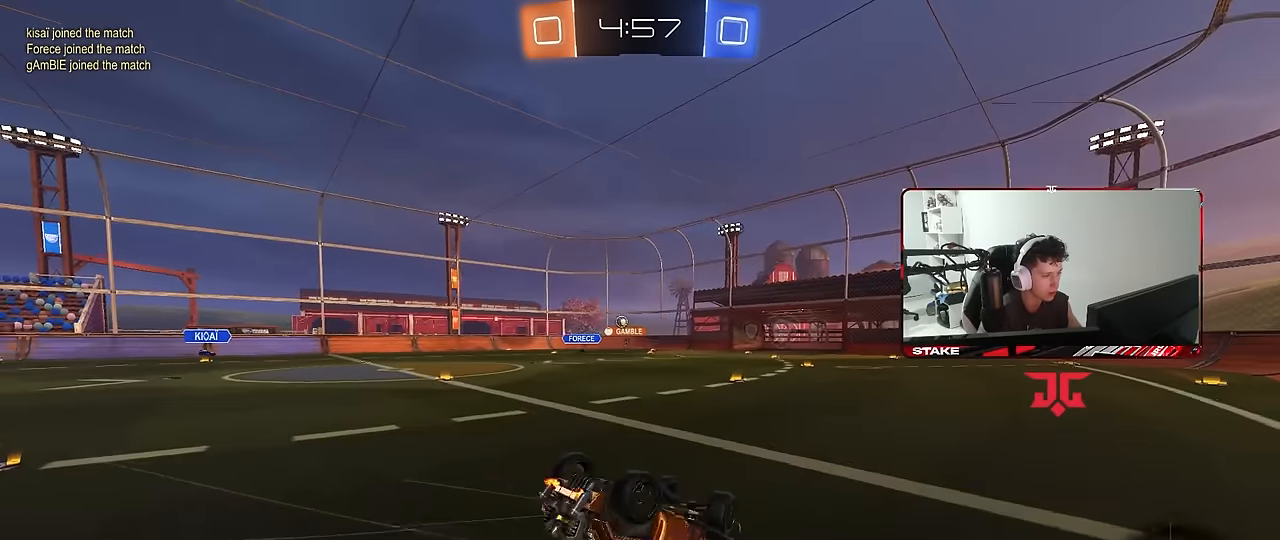
{"keys": [], "mouse": ["left"], "mouse_move": "still", "events": [[84, "s", "down"], [367, "s", "up"], [367, "shift", "up"], [400, "d", "up"], [400, "mouse_left", "down"]]}
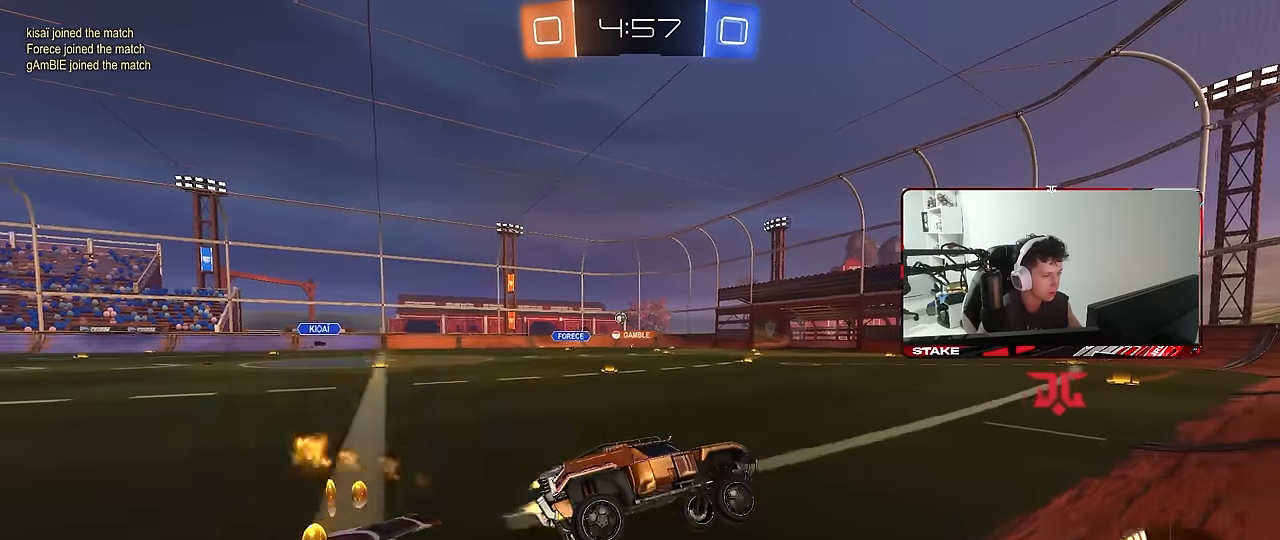
{"keys": ["a", "w"], "mouse": ["left"], "mouse_move": "still", "events": [[100, "a", "down"], [100, "w", "down"]]}
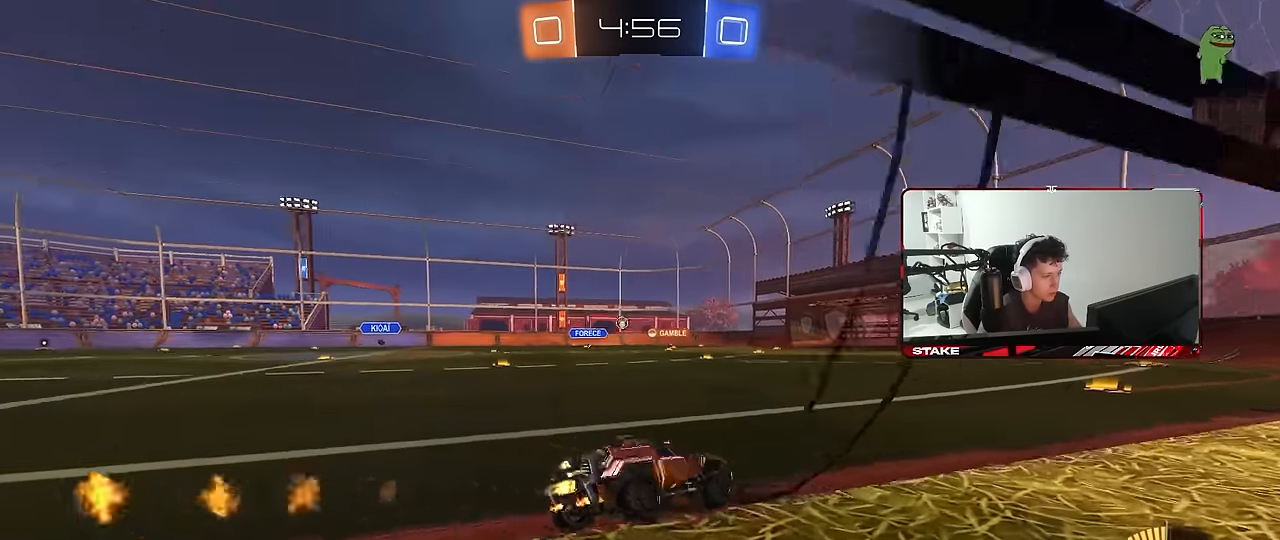
{"keys": ["a", "w"], "mouse": ["left"], "mouse_move": "still", "events": [[117, "a", "up"], [150, "mouse_left", "up"], [350, "a", "down"], [484, "mouse_left", "down"]]}
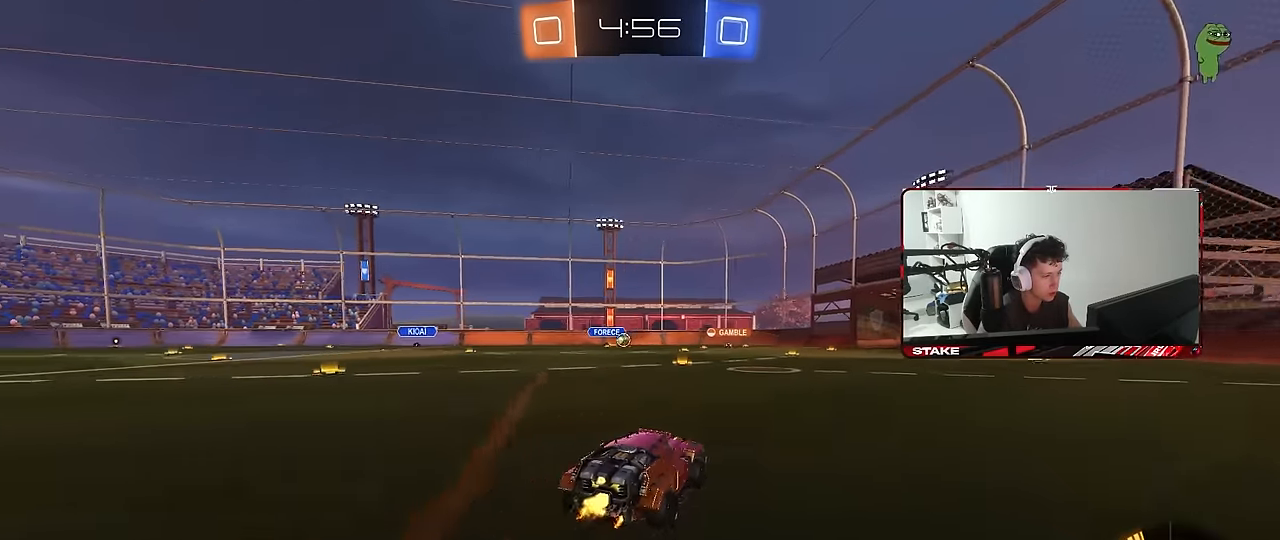
{"keys": ["w"], "mouse": [], "mouse_move": "still", "events": [[34, "a", "up"], [217, "a", "down"], [267, "mouse_left", "up"], [367, "a", "up"]]}
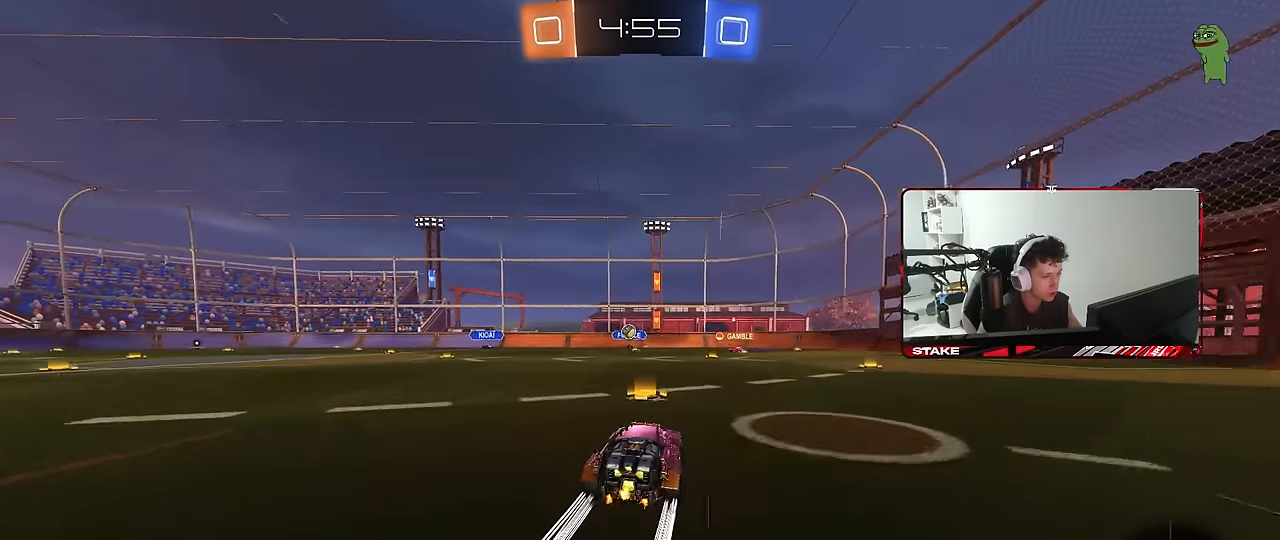
{"keys": ["w"], "mouse": [], "mouse_move": "still", "events": [[50, "d", "down"], [150, "shift", "down"], [234, "shift", "up"], [467, "d", "up"]]}
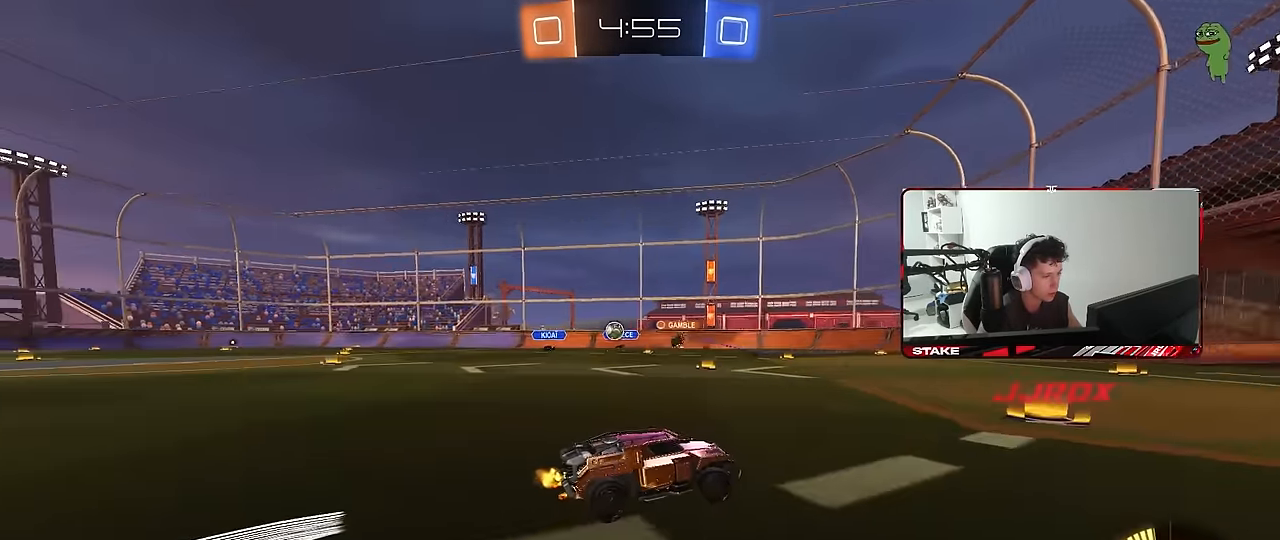
{"keys": ["a", "w"], "mouse": [], "mouse_move": "still", "events": [[67, "a", "down"], [67, "shift", "down"], [167, "shift", "up"], [400, "shift", "down"], [484, "shift", "up"]]}
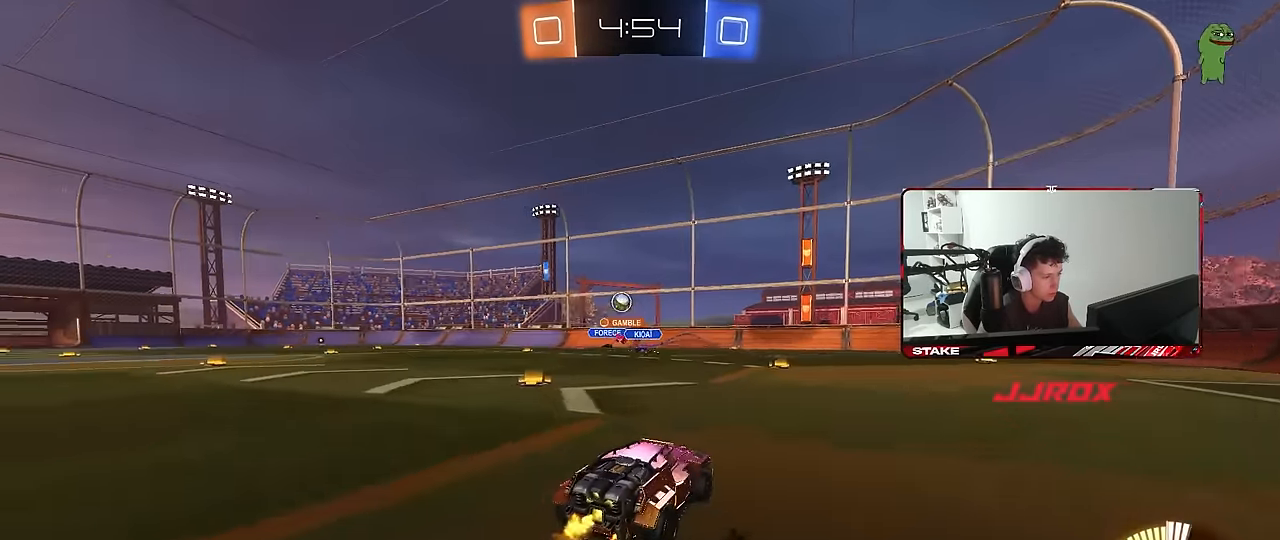
{"keys": ["a", "w"], "mouse": ["left"], "mouse_move": "still", "events": [[34, "a", "up"], [34, "d", "down"], [134, "a", "down"], [134, "d", "up"], [167, "a", "up"], [267, "mouse_left", "down"], [500, "a", "down"]]}
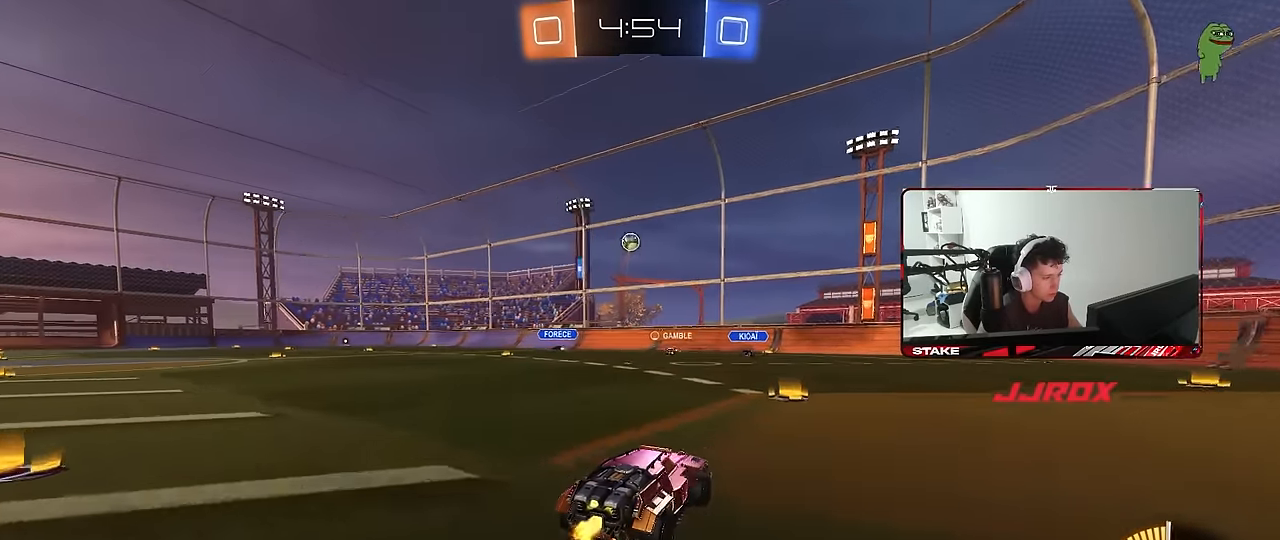
{"keys": ["a", "w"], "mouse": [], "mouse_move": "still", "events": [[50, "shift", "down"], [100, "shift", "up"], [233, "a", "up"], [333, "a", "down"], [467, "mouse_left", "up"]]}
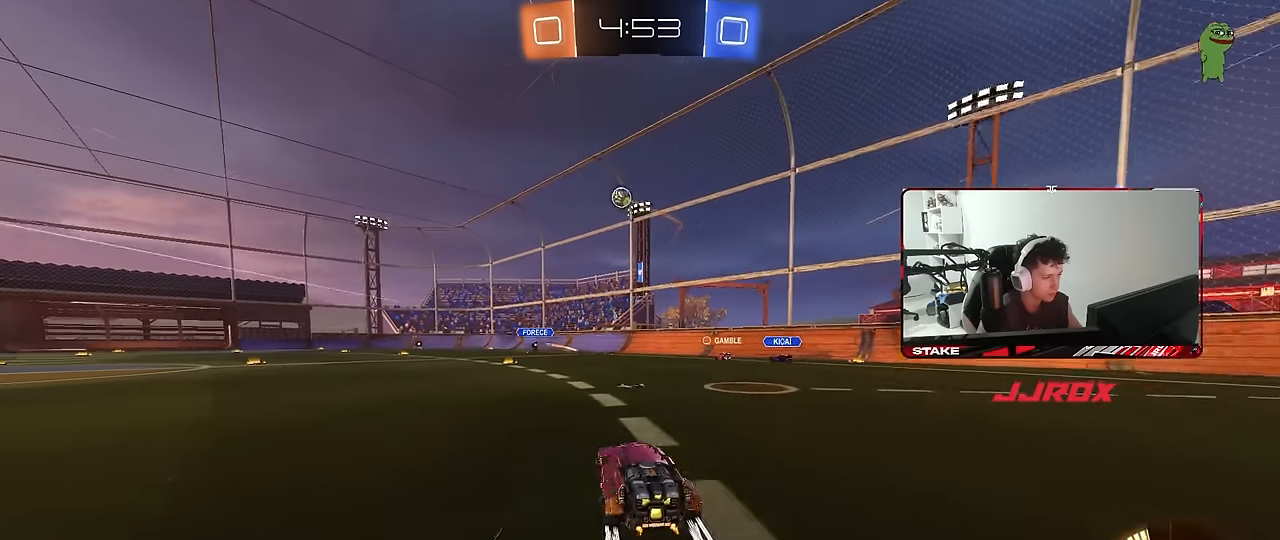
{"keys": [], "mouse": [], "mouse_move": "still", "events": [[150, "mouse_left", "down"], [200, "a", "up"], [250, "mouse_left", "up"], [400, "a", "down"], [483, "a", "up"], [483, "w", "up"]]}
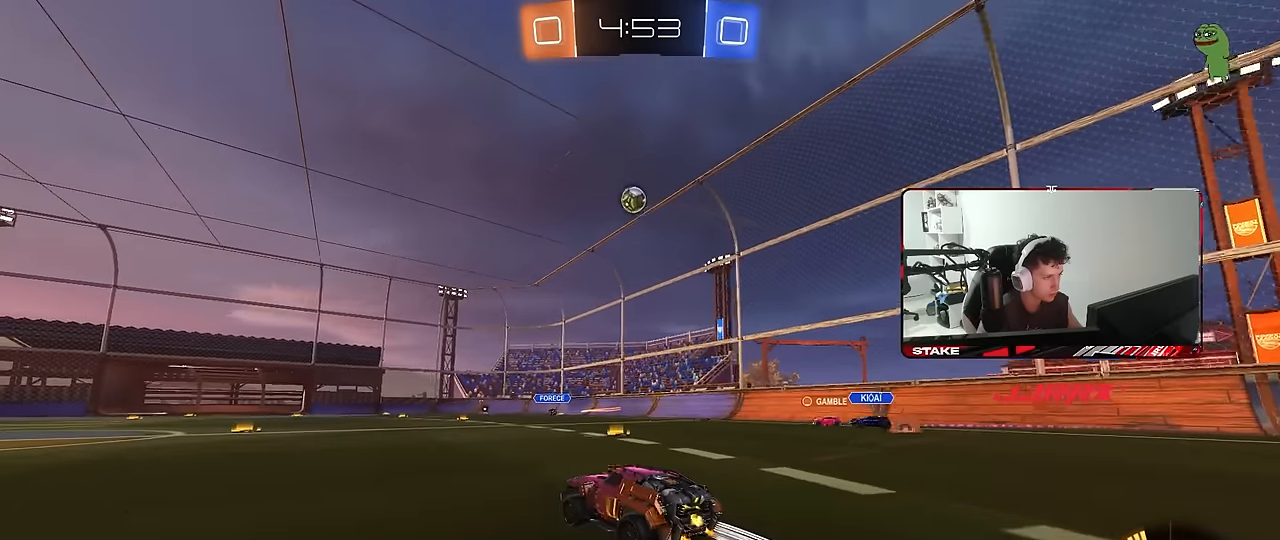
{"keys": ["a", "d", "s", "shift"], "mouse": ["left", "right"], "mouse_move": "still", "events": [[83, "a", "down"], [83, "s", "down"], [133, "mouse_right", "down"], [167, "a", "up"], [267, "d", "down"], [367, "a", "down"], [367, "d", "up"], [400, "a", "up"], [400, "s", "up"], [450, "mouse_left", "down"], [500, "a", "down"], [500, "d", "down"], [500, "s", "down"], [500, "shift", "down"]]}
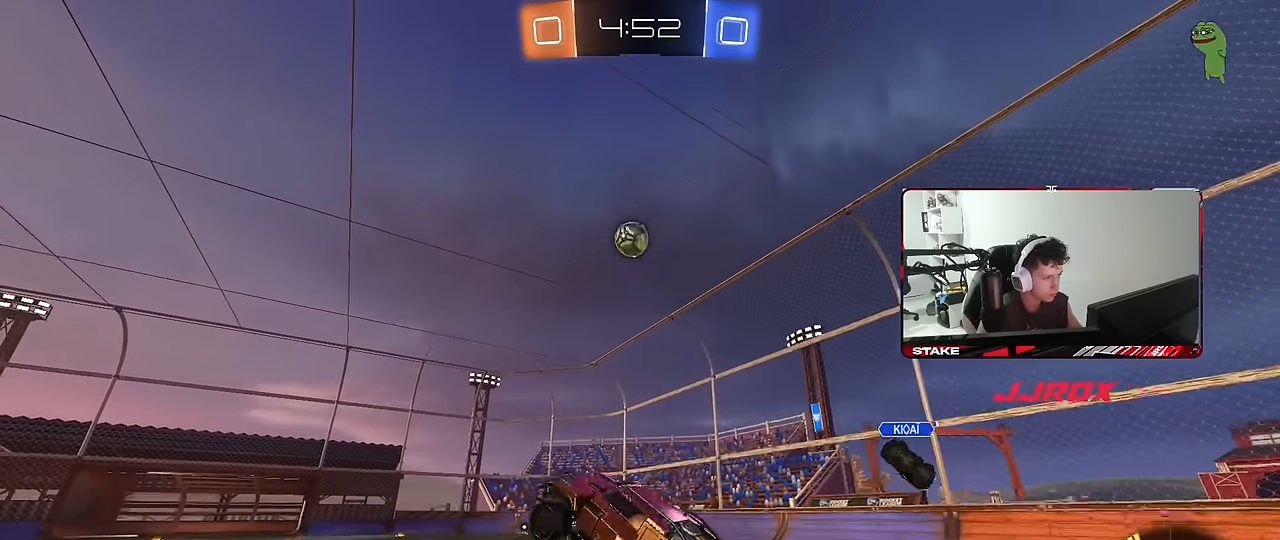
{"keys": ["a", "s"], "mouse": [], "mouse_move": "still", "events": [[50, "d", "up"], [100, "s", "up"], [150, "mouse_right", "up"], [233, "a", "up"], [233, "shift", "up"], [333, "w", "down"], [433, "mouse_left", "up"], [433, "w", "up"], [467, "a", "down"], [467, "s", "down"]]}
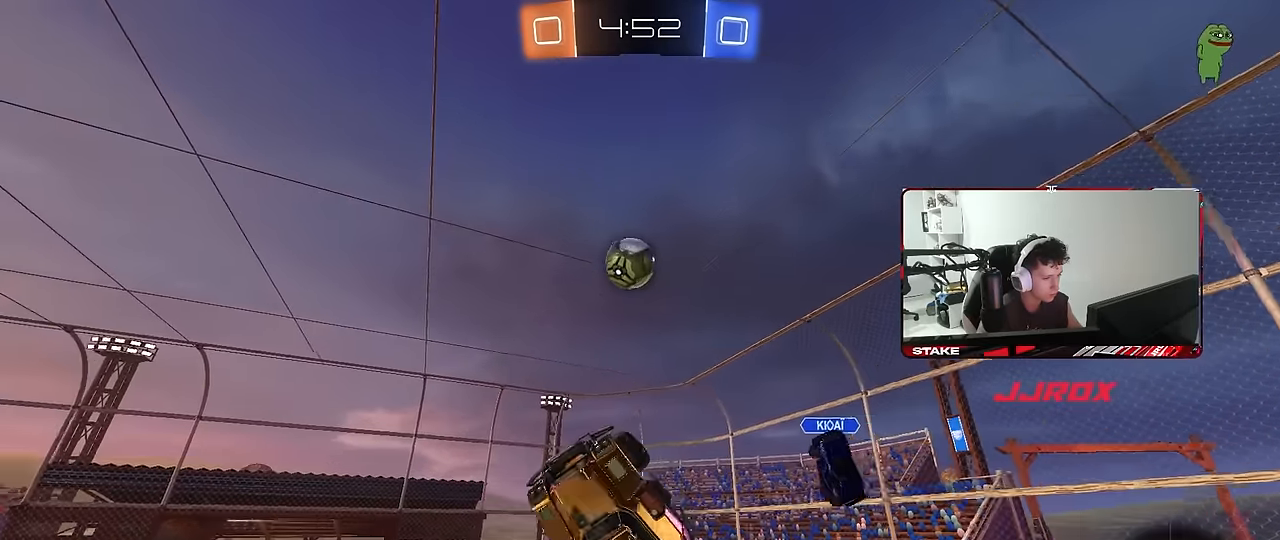
{"keys": ["a", "shift"], "mouse": ["left"], "mouse_move": "still", "events": [[67, "shift", "down"], [117, "shift", "up"], [300, "shift", "down"], [350, "mouse_left", "down"], [400, "s", "up"]]}
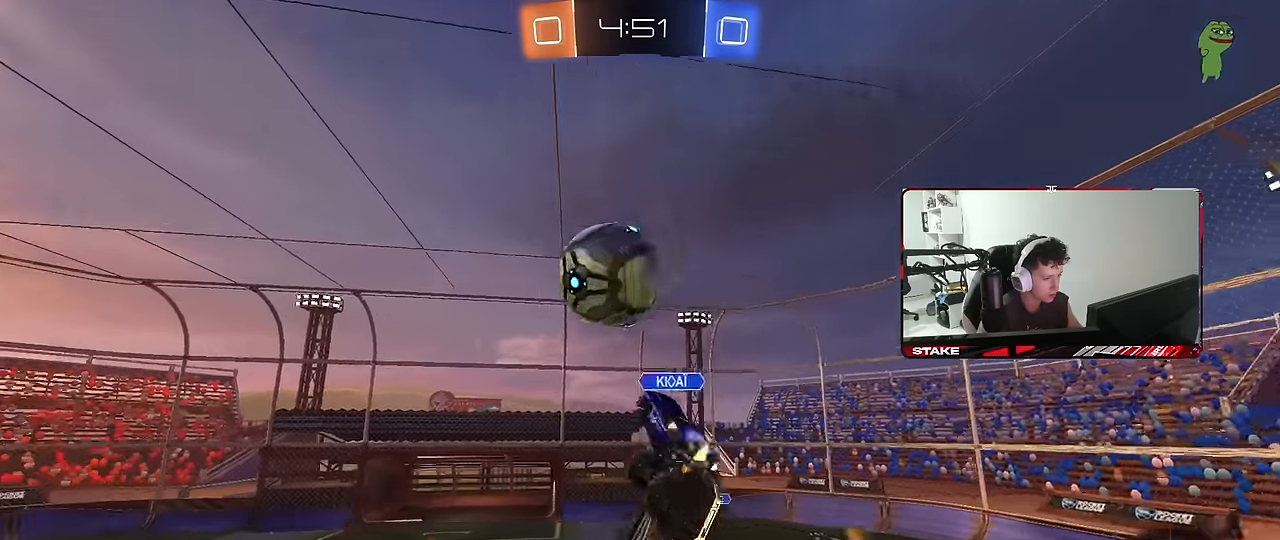
{"keys": ["d", "s", "space"], "mouse": ["left"], "mouse_move": "still", "events": [[33, "w", "down"], [217, "w", "up"], [267, "shift", "up"], [367, "a", "up"], [400, "space", "down"], [500, "d", "down"], [500, "s", "down"]]}
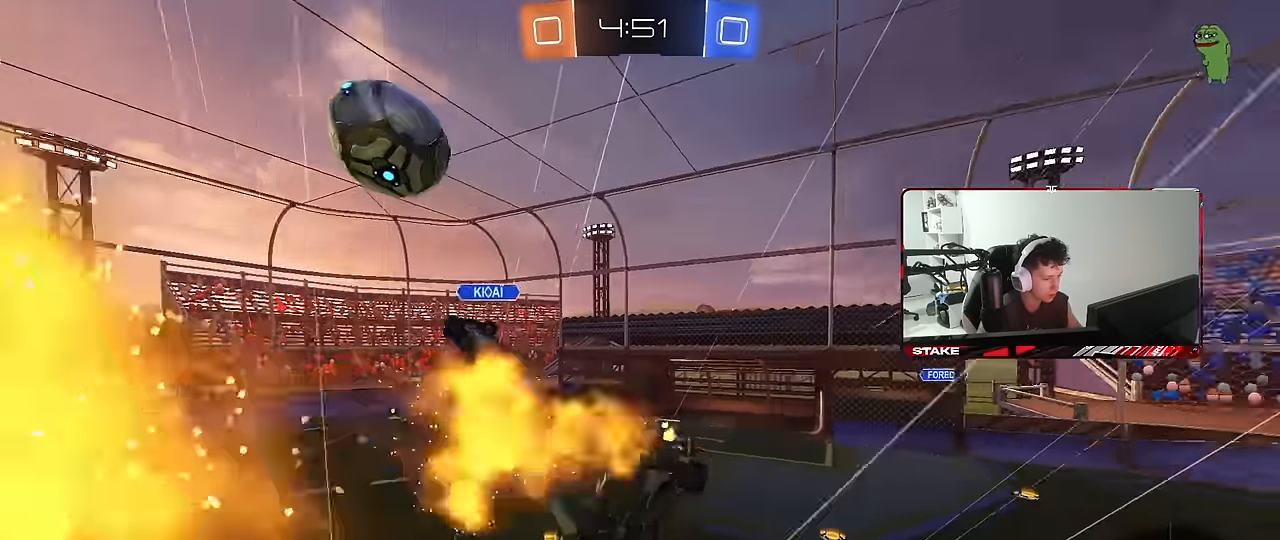
{"keys": ["a", "s"], "mouse": [], "mouse_move": "still", "events": [[50, "space", "up"], [100, "mouse_left", "up"], [183, "d", "up"], [183, "s", "up"], [333, "d", "down"], [433, "d", "up"], [467, "a", "down"], [467, "s", "down"]]}